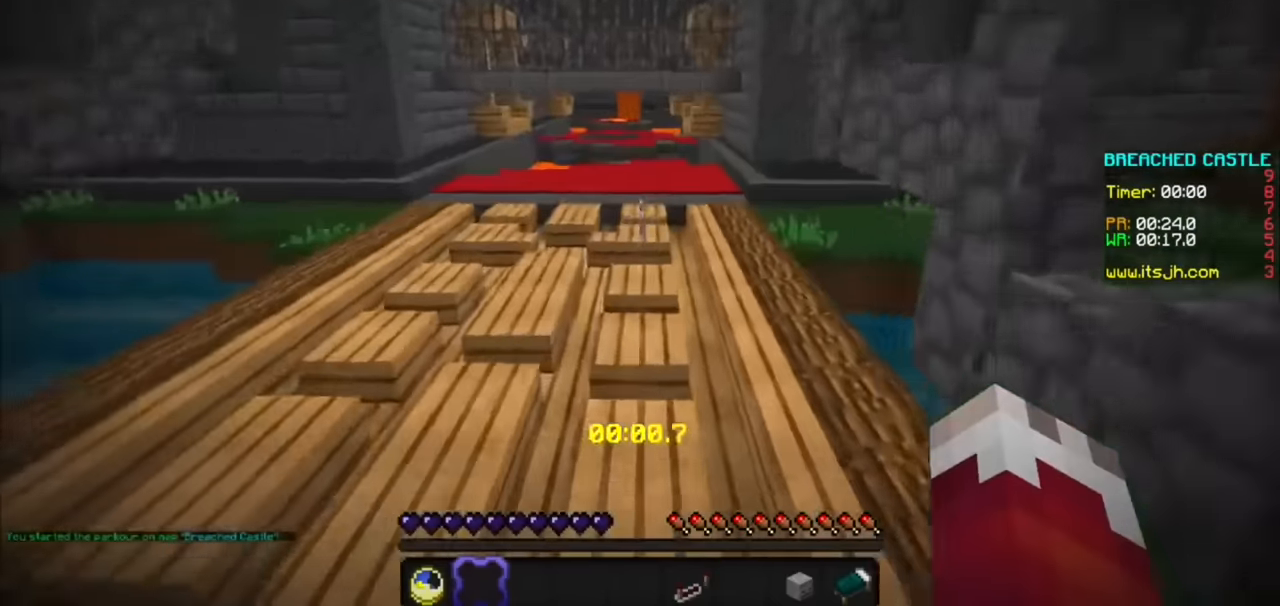
Gameplay with keyboard and mouse; each line is a JSON object with the keys and mouse buttons held at the frame after it. "events" lists presses ("down") and releases ("up") of "a", "d", "s", "mouse_left" and "mouse_right" between this image and that frame as [ms after this image, input, new state], when the widget could be followed in between. "mouse_left", "mouse_right" = the "left", "right" buttons of the "mouse" list. No other keys are recorded. Fast repeated clicks can show as one long hold. Mouse movement is not recorded.
{"keys": [], "mouse": [], "events": []}
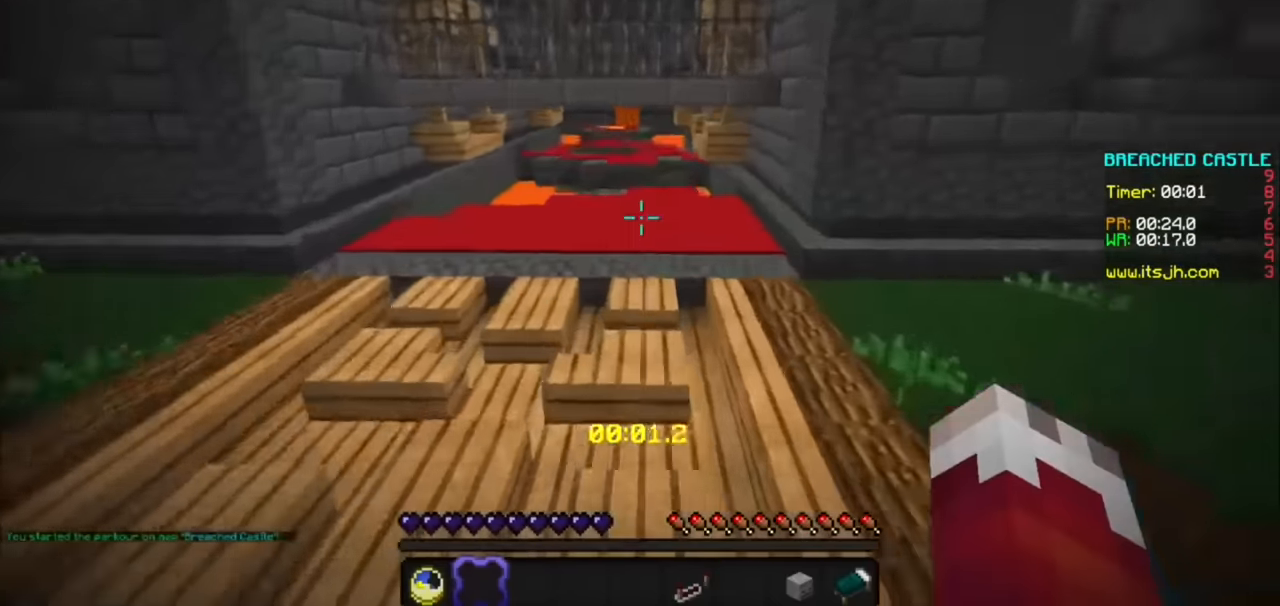
{"keys": [], "mouse": [], "events": []}
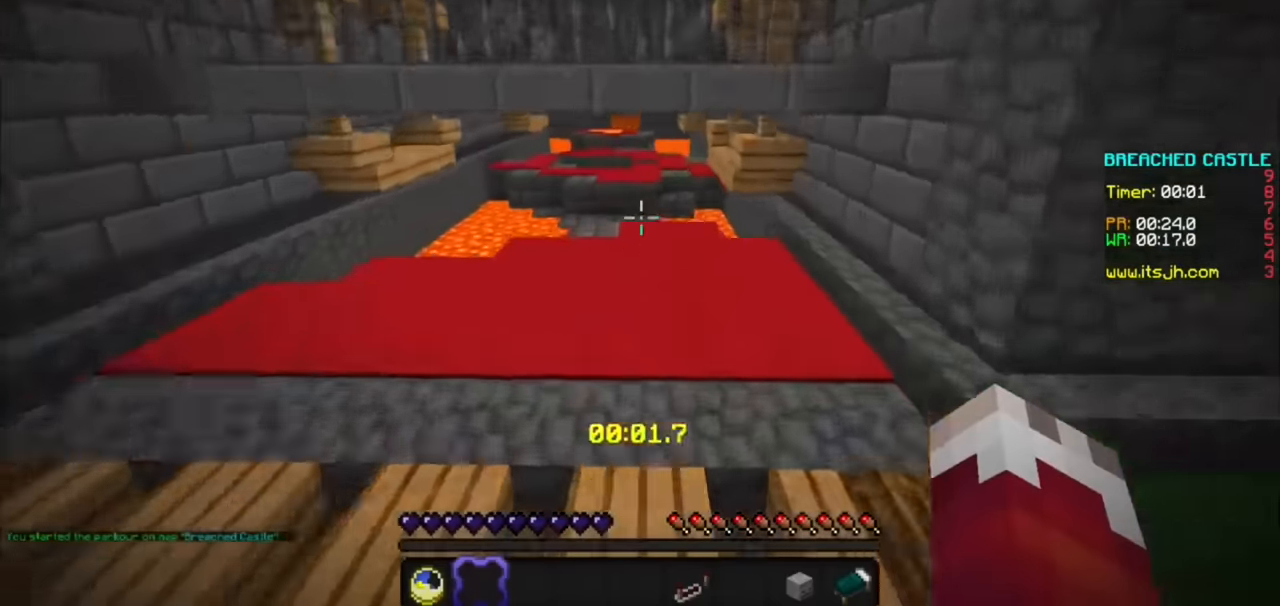
{"keys": [], "mouse": [], "events": []}
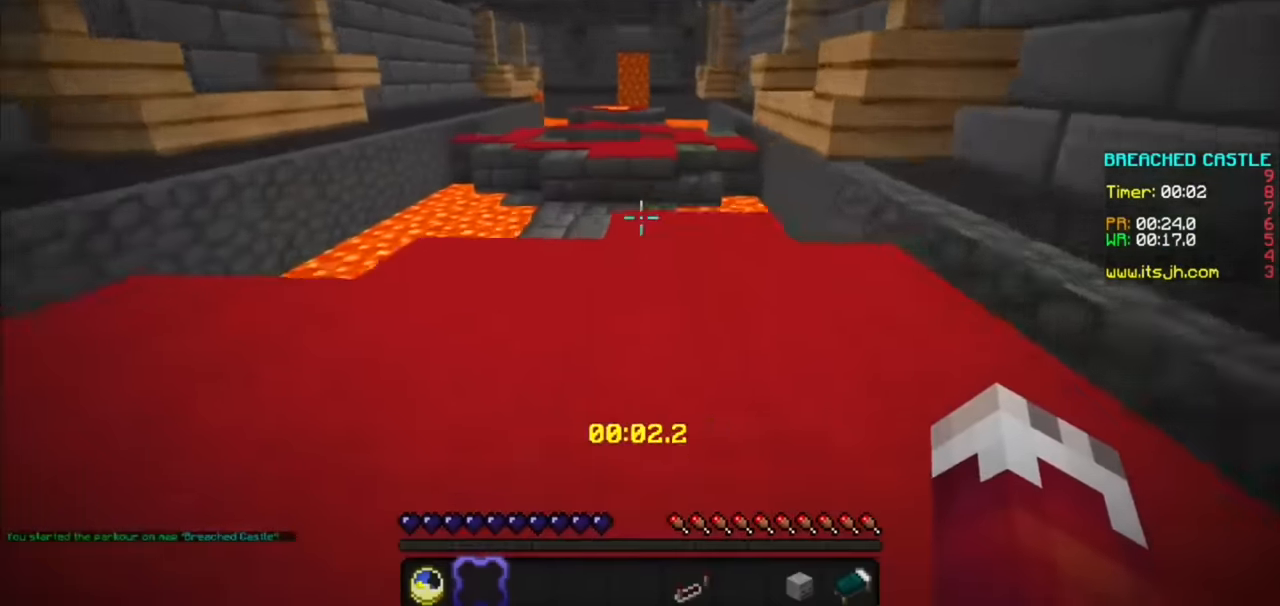
{"keys": [], "mouse": [], "events": [[66, "a", "down"], [233, "a", "up"]]}
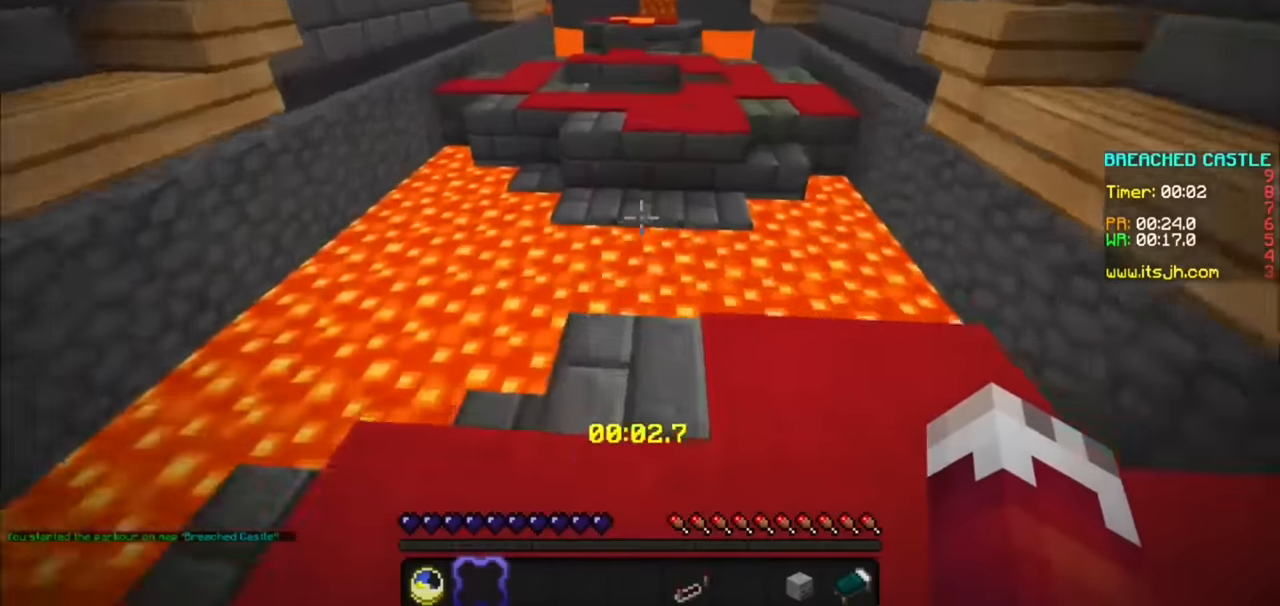
{"keys": [], "mouse": [], "events": []}
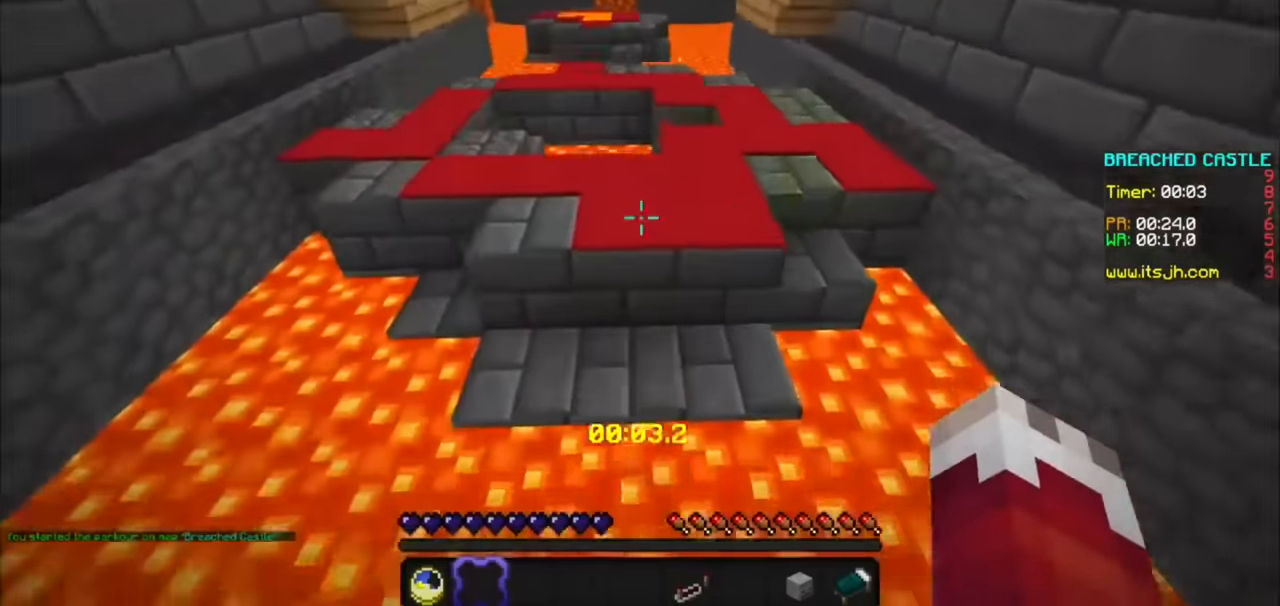
{"keys": [], "mouse": [], "events": []}
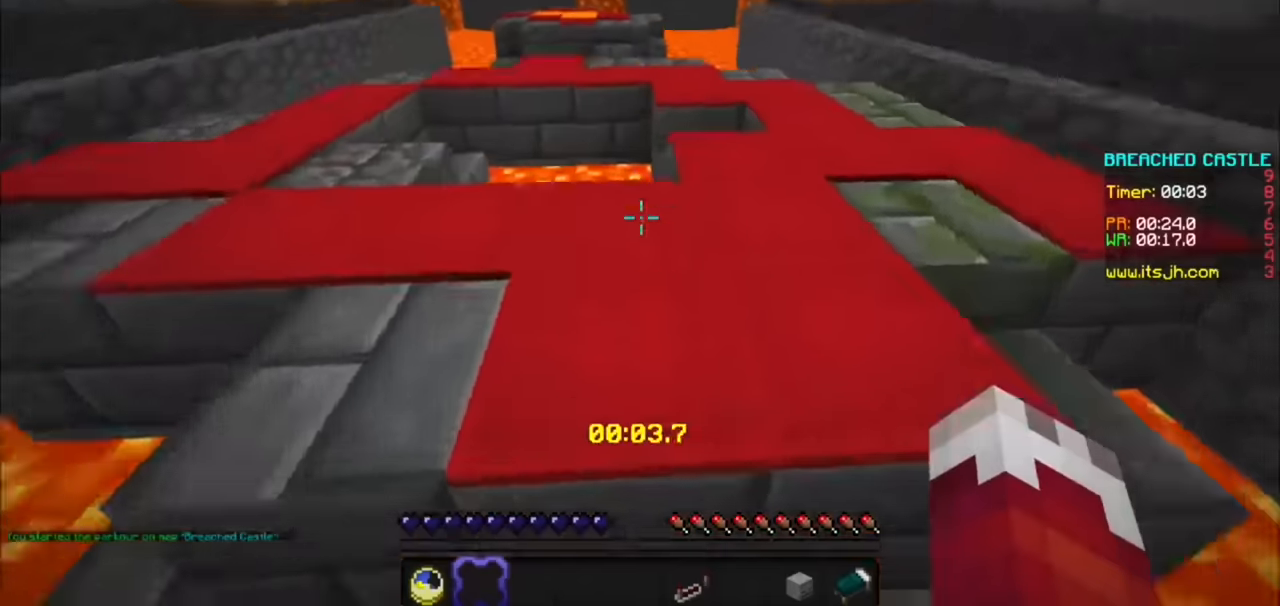
{"keys": ["d"], "mouse": [], "events": [[500, "d", "down"]]}
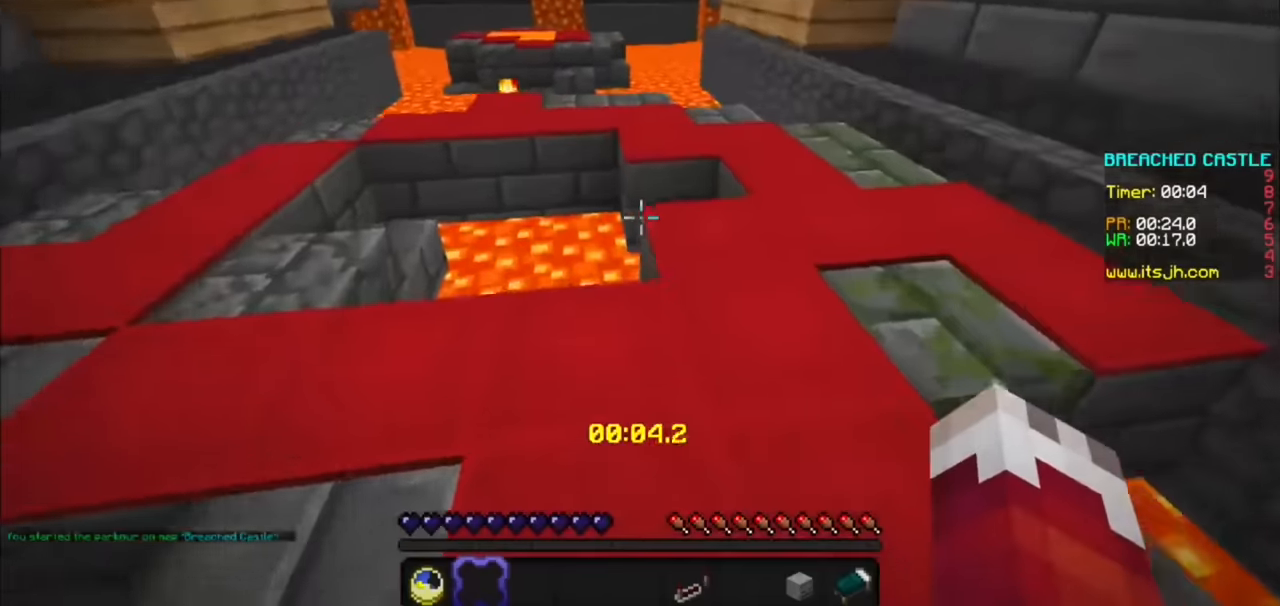
{"keys": [], "mouse": [], "events": [[233, "d", "up"]]}
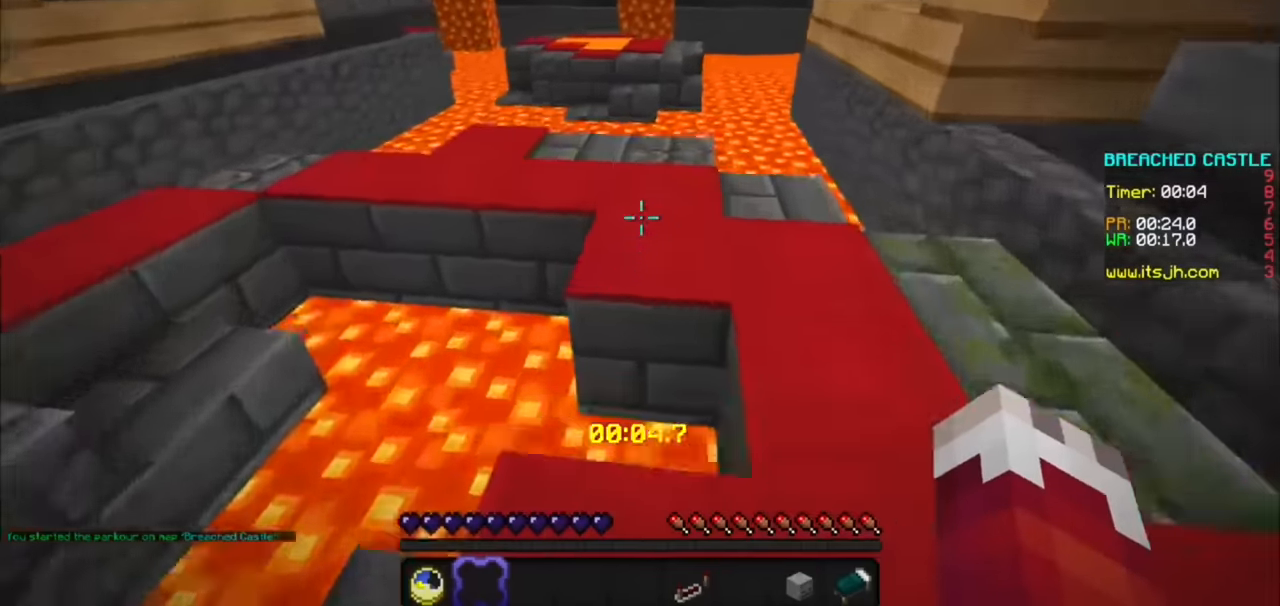
{"keys": ["a"], "mouse": [], "events": [[333, "a", "down"]]}
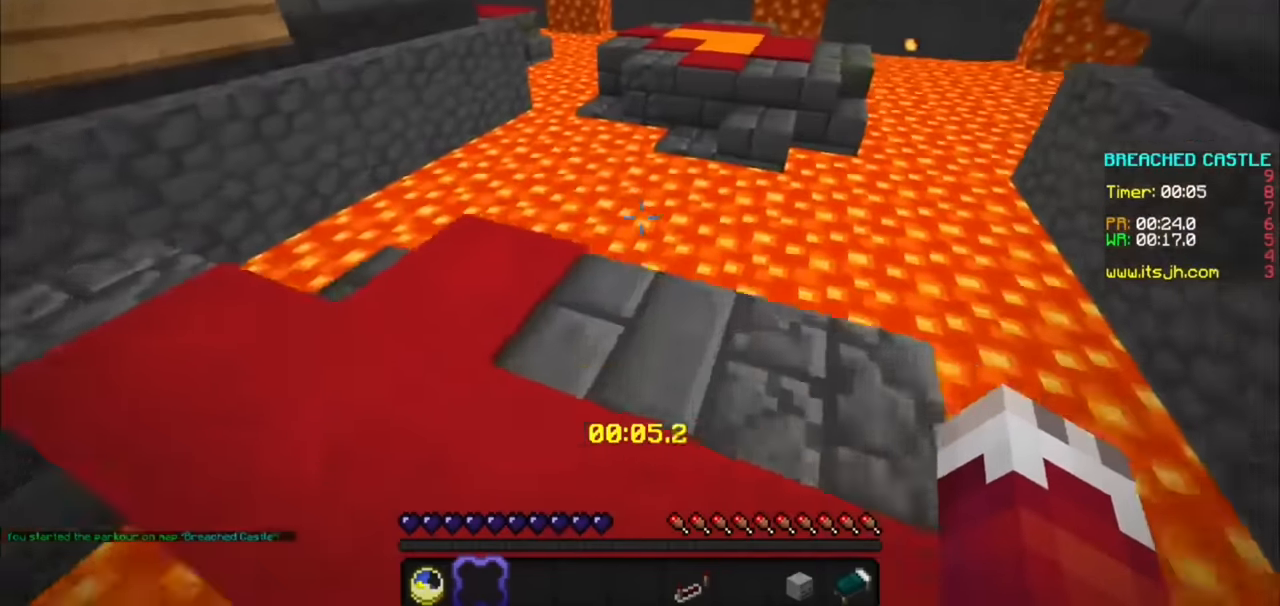
{"keys": [], "mouse": [], "events": [[266, "a", "up"]]}
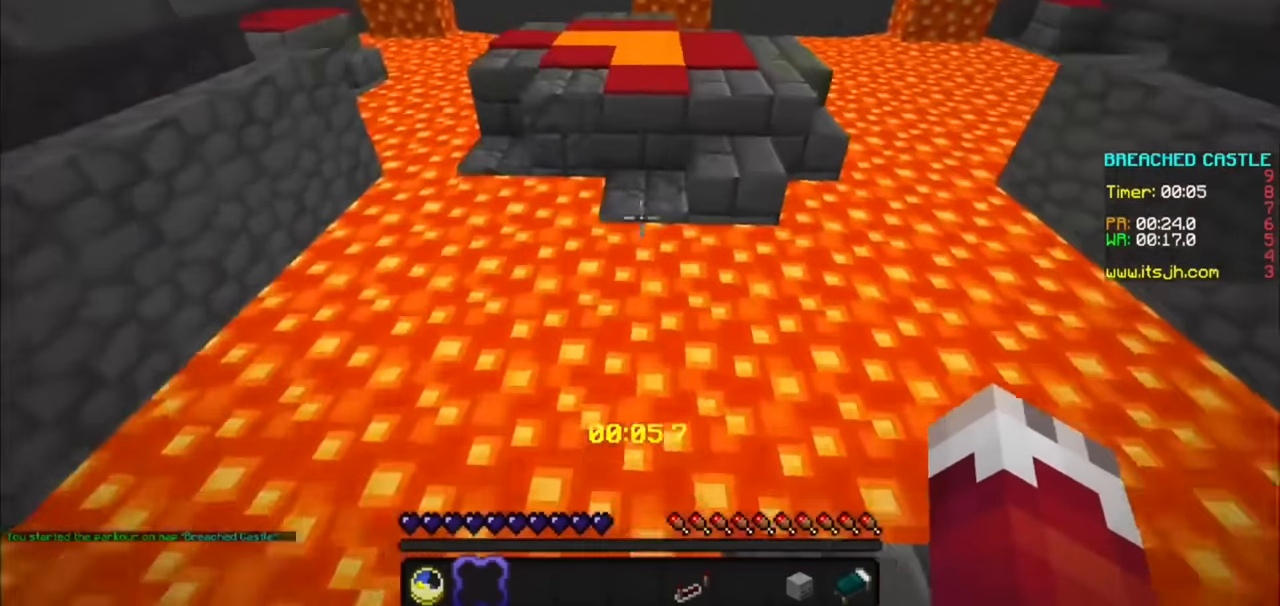
{"keys": [], "mouse": [], "events": []}
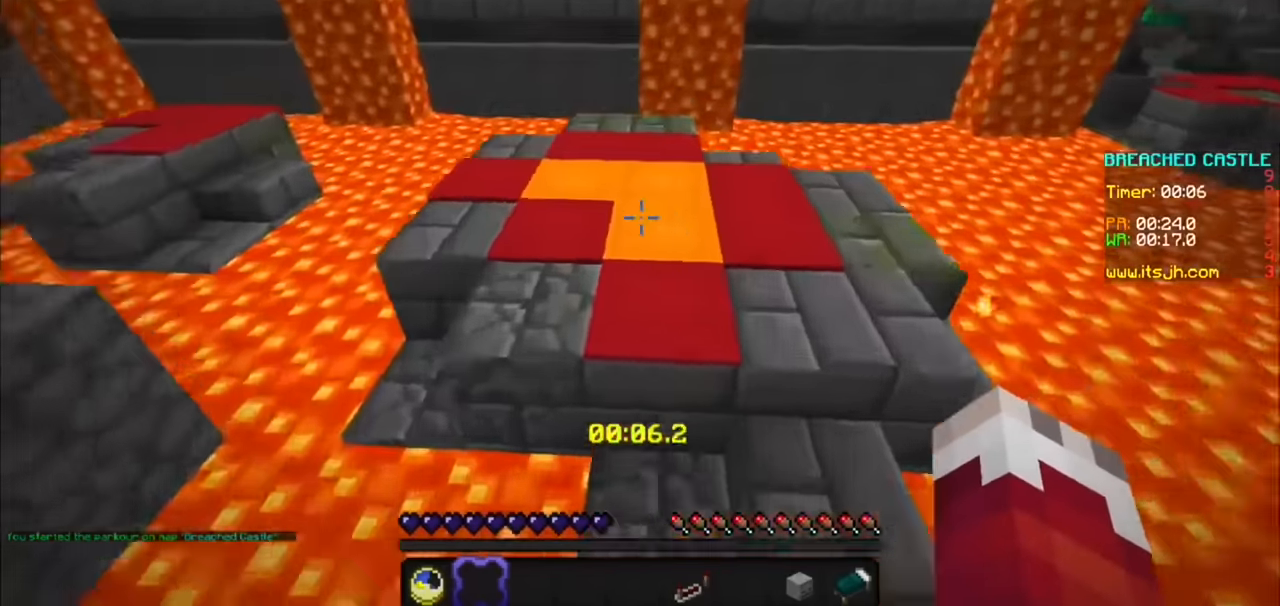
{"keys": ["d"], "mouse": [], "events": [[500, "d", "down"]]}
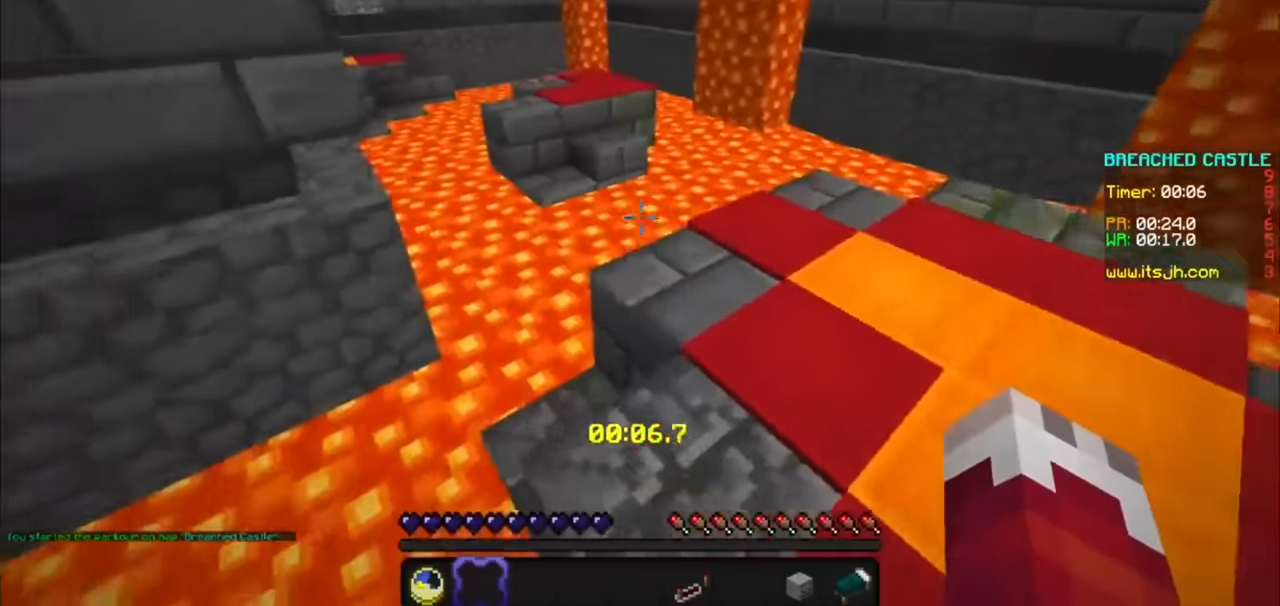
{"keys": ["d"], "mouse": [], "events": []}
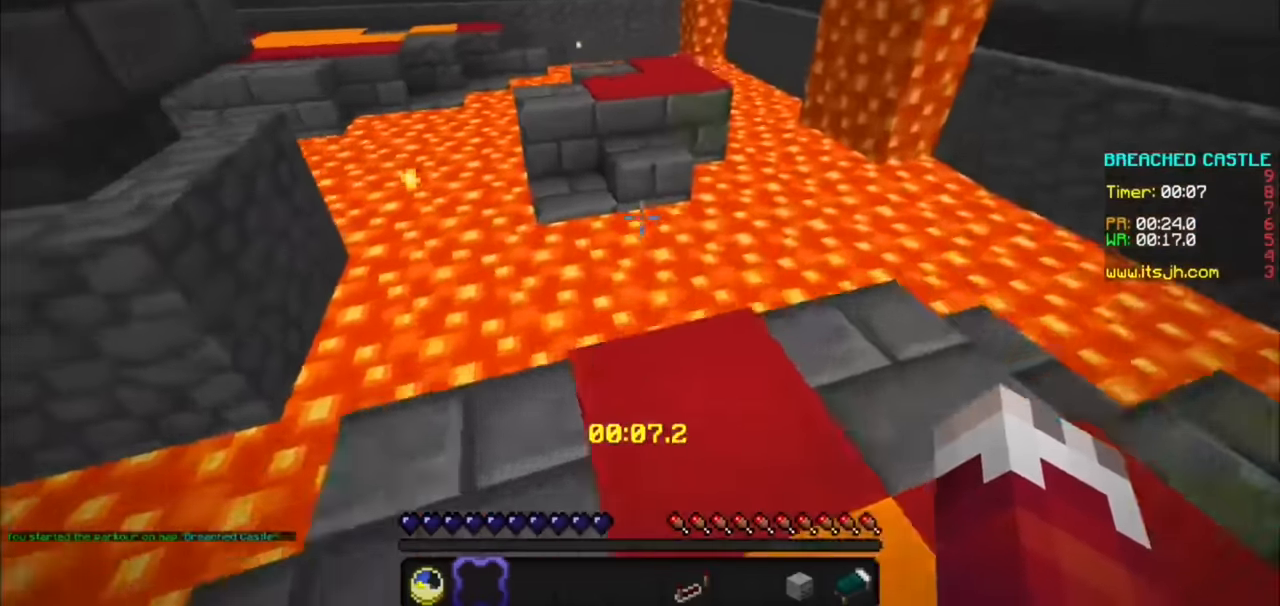
{"keys": [], "mouse": [], "events": [[100, "d", "up"]]}
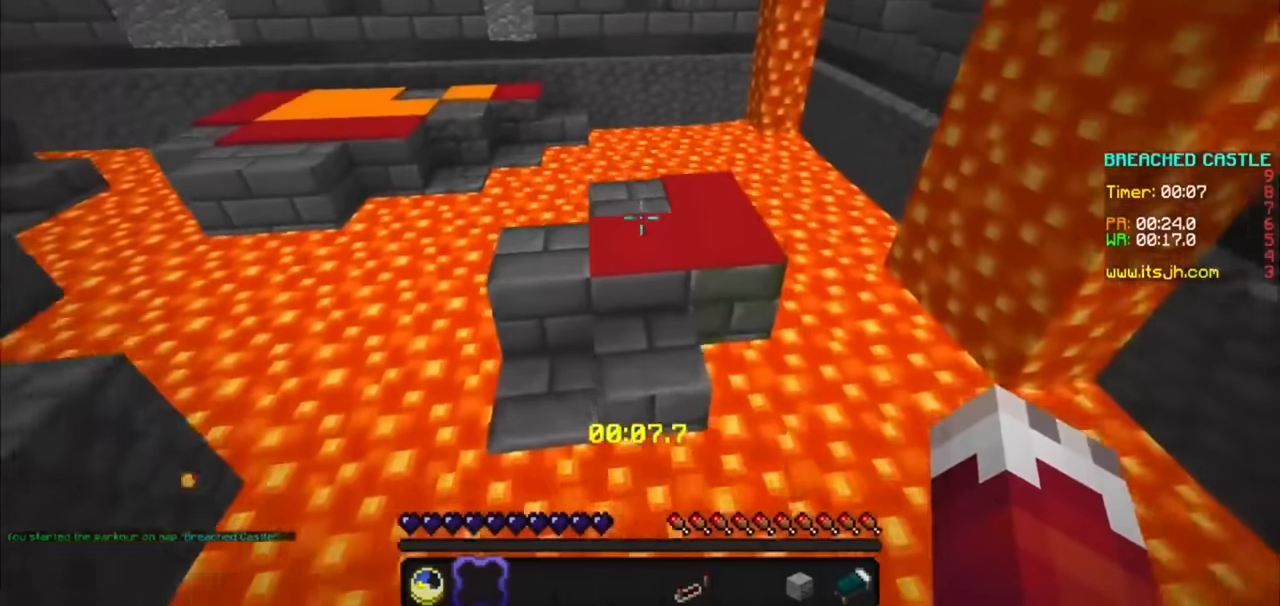
{"keys": ["d"], "mouse": [], "events": [[400, "d", "down"]]}
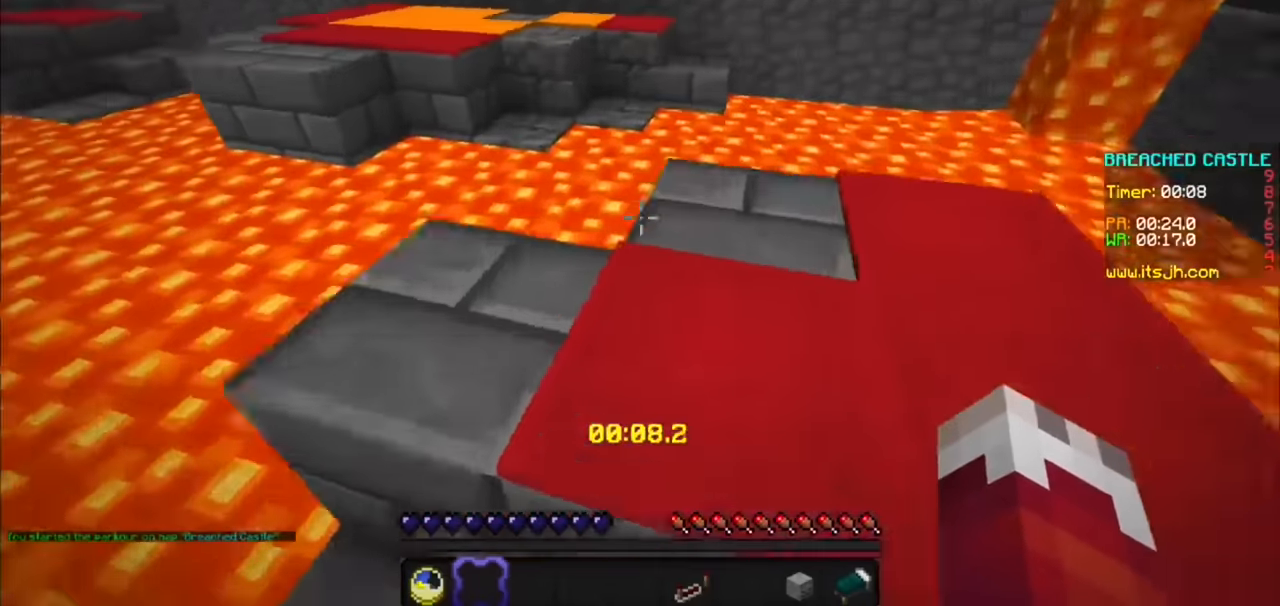
{"keys": [], "mouse": [], "events": [[100, "d", "up"]]}
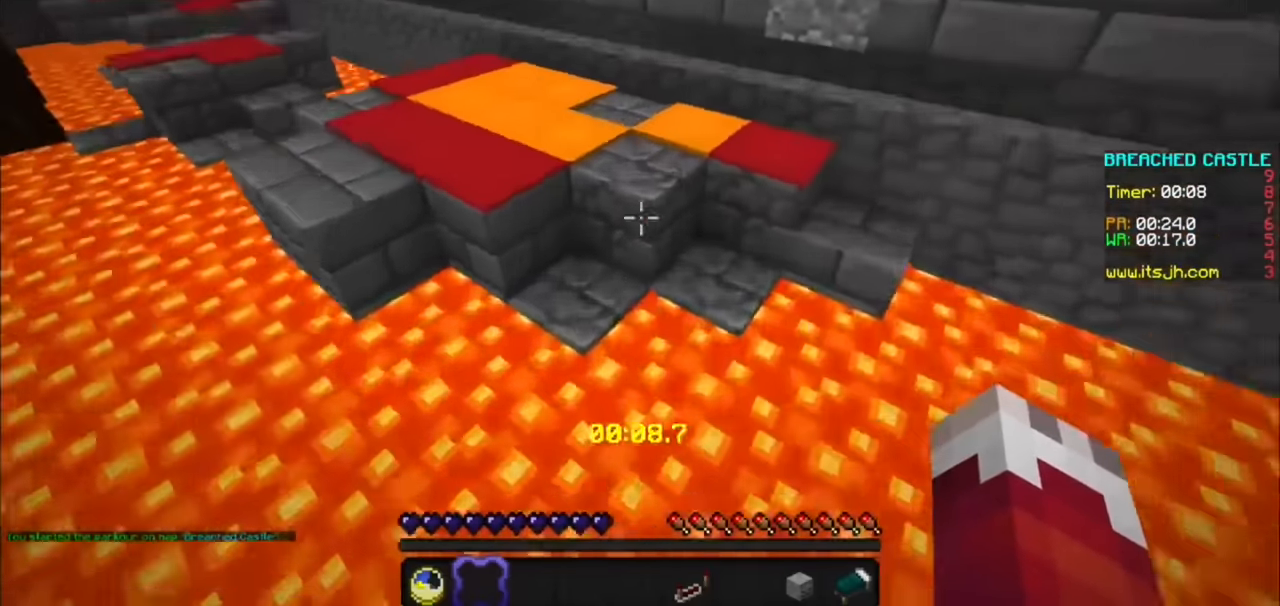
{"keys": [], "mouse": [], "events": []}
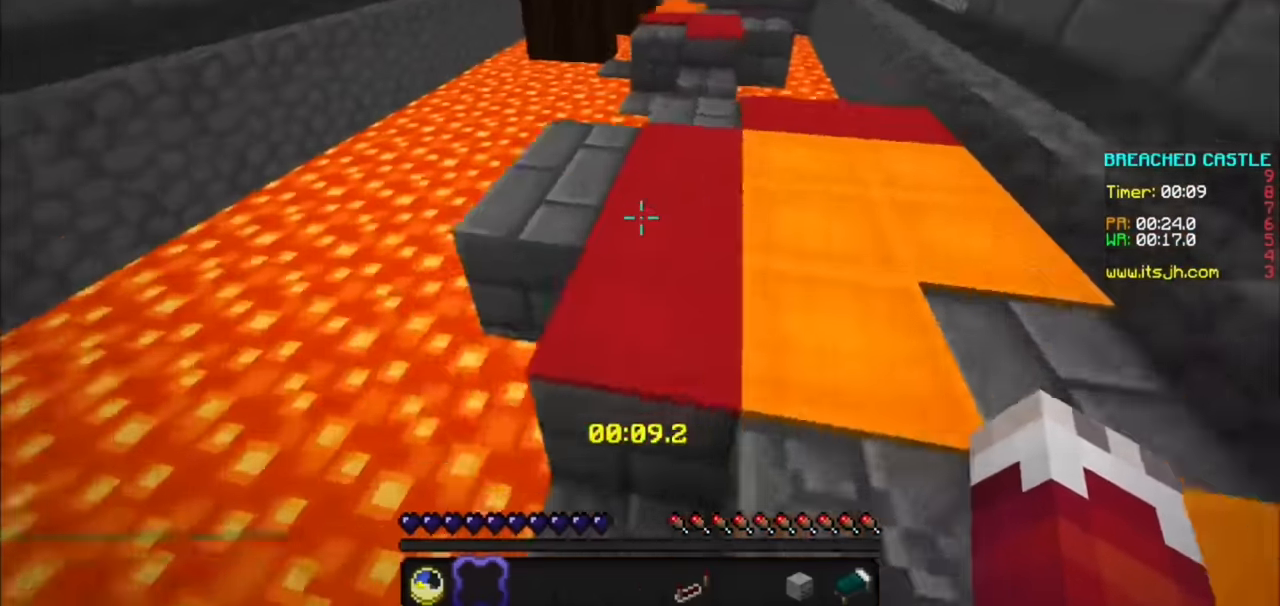
{"keys": [], "mouse": [], "events": []}
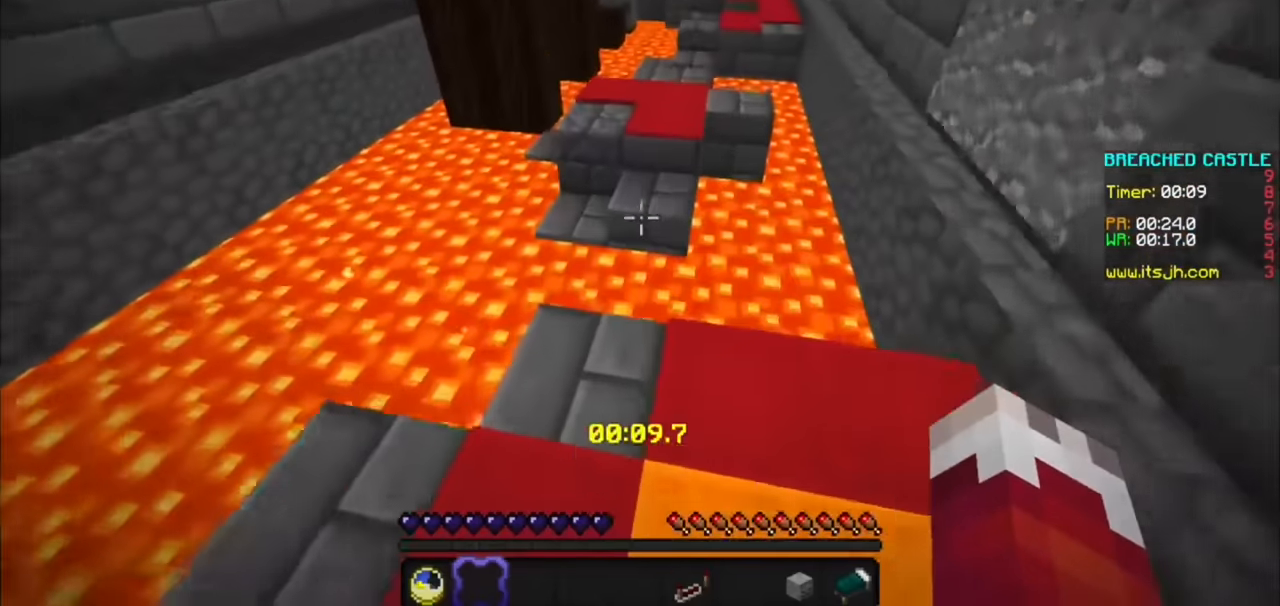
{"keys": [], "mouse": [], "events": []}
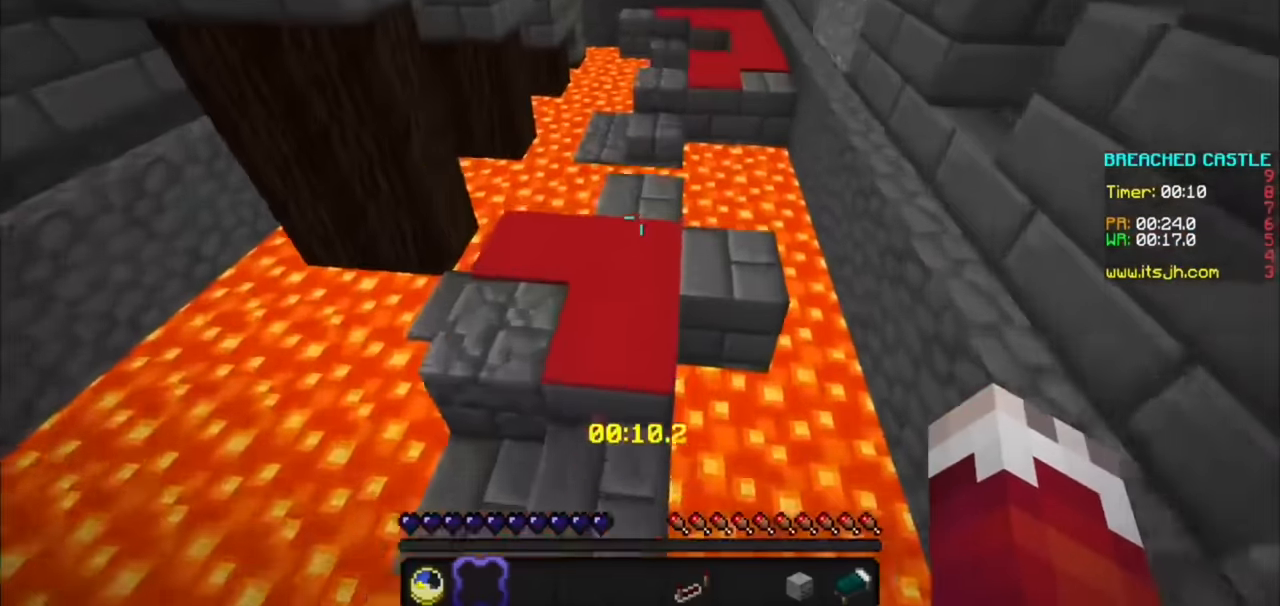
{"keys": [], "mouse": [], "events": []}
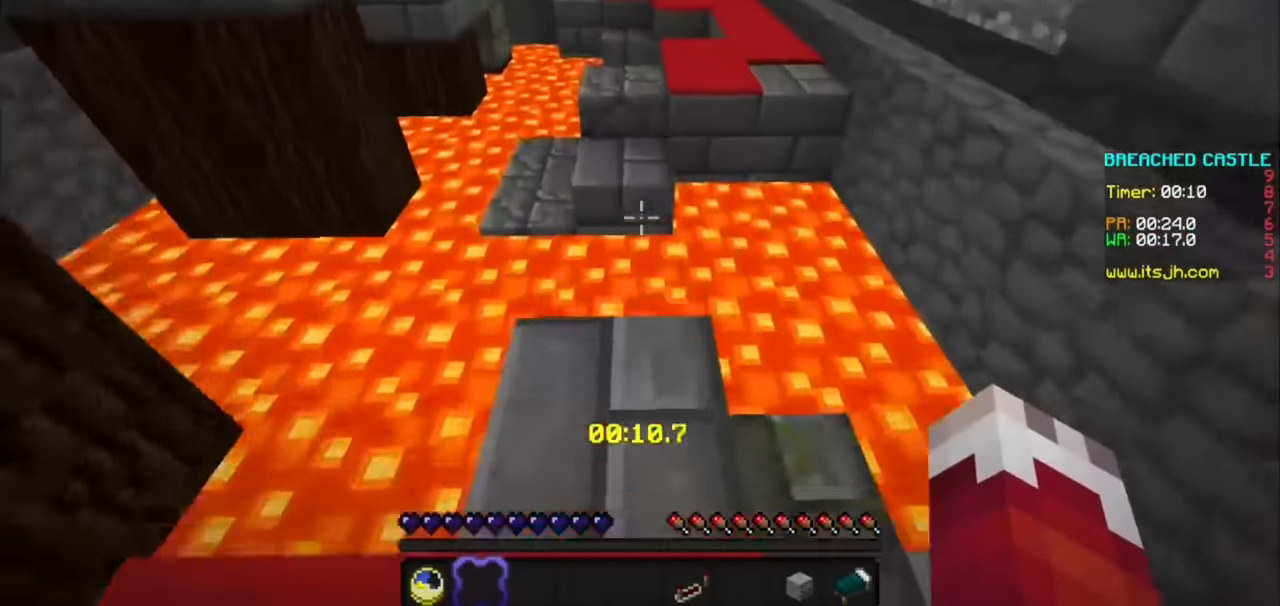
{"keys": [], "mouse": [], "events": []}
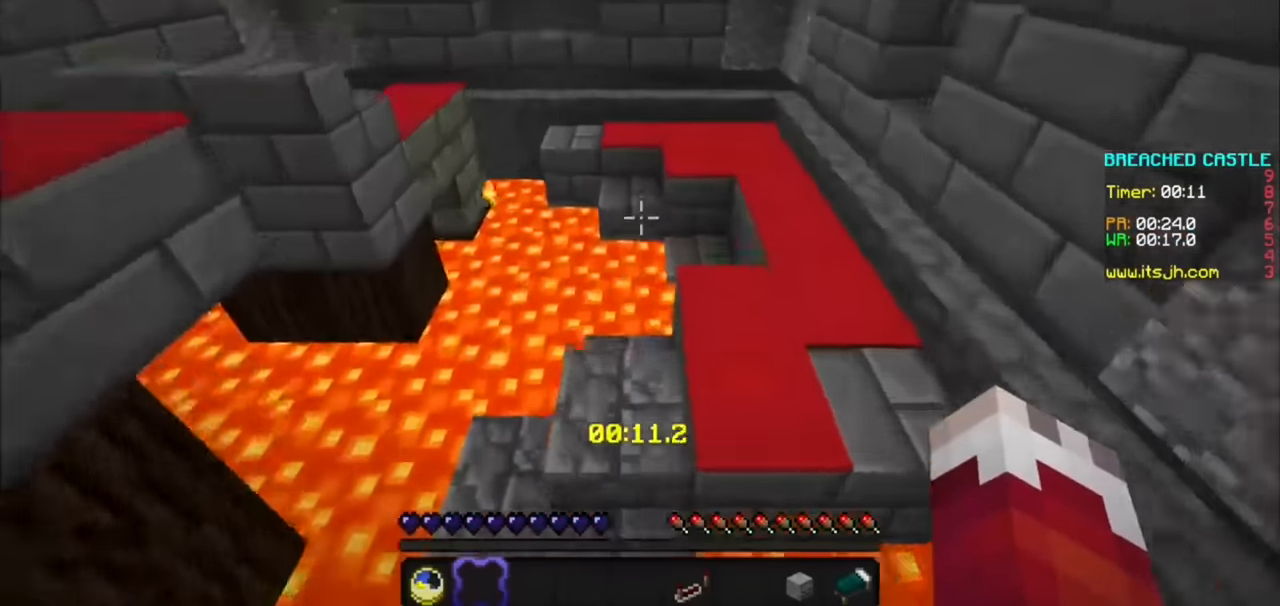
{"keys": [], "mouse": [], "events": []}
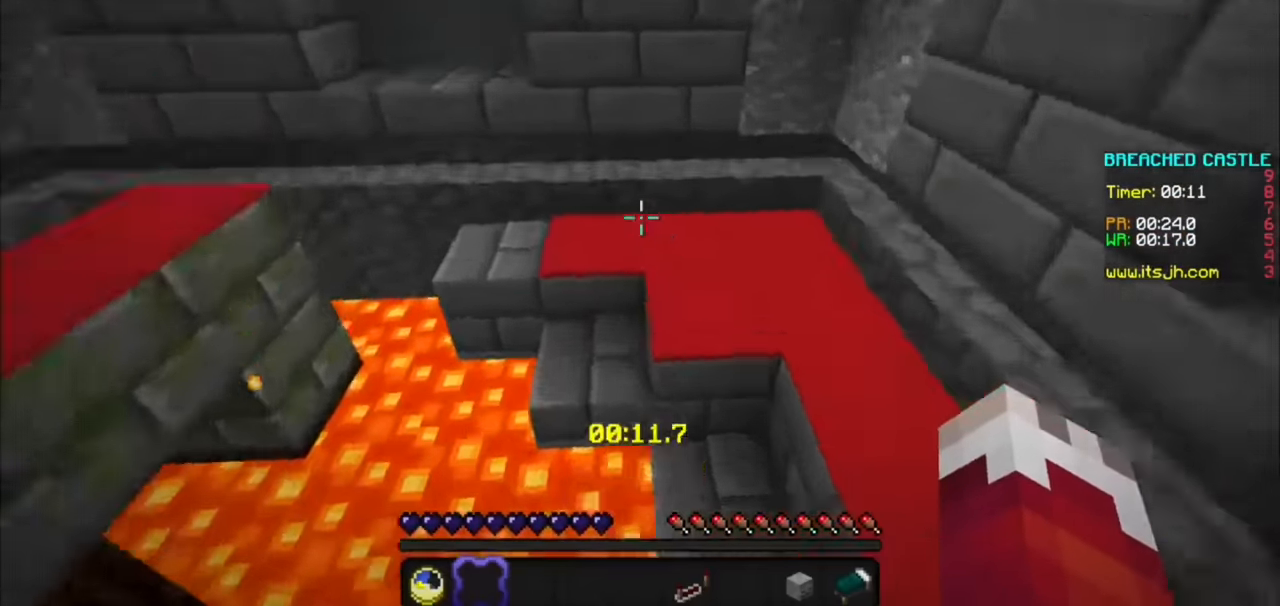
{"keys": [], "mouse": [], "events": [[100, "d", "down"], [466, "d", "up"]]}
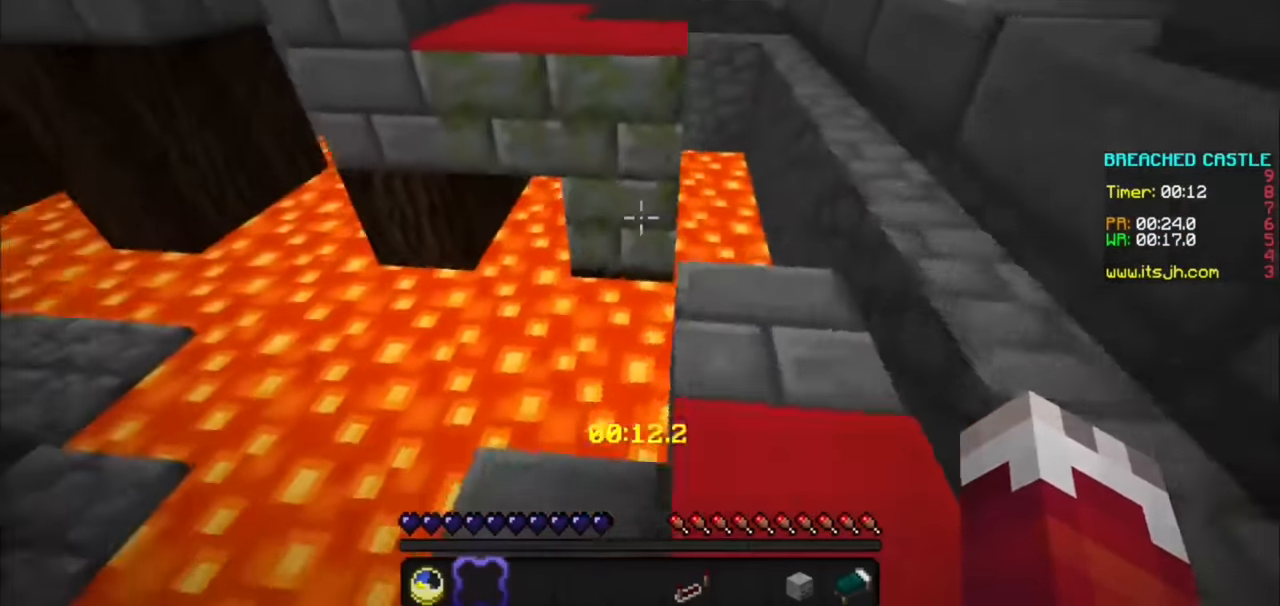
{"keys": [], "mouse": [], "events": []}
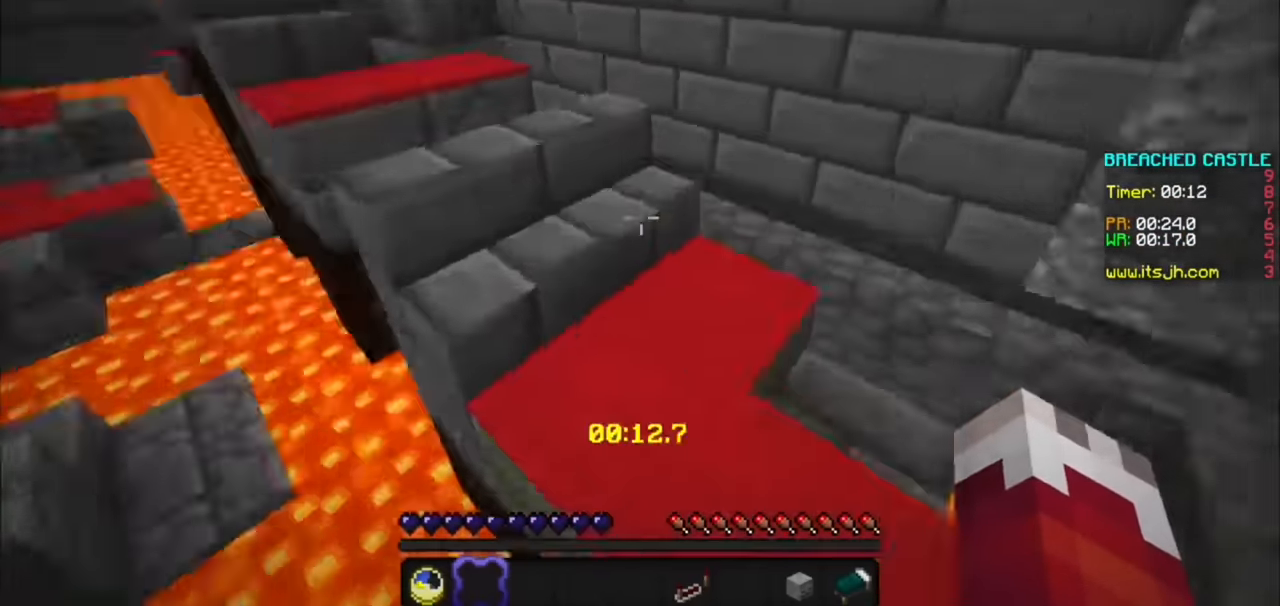
{"keys": [], "mouse": [], "events": []}
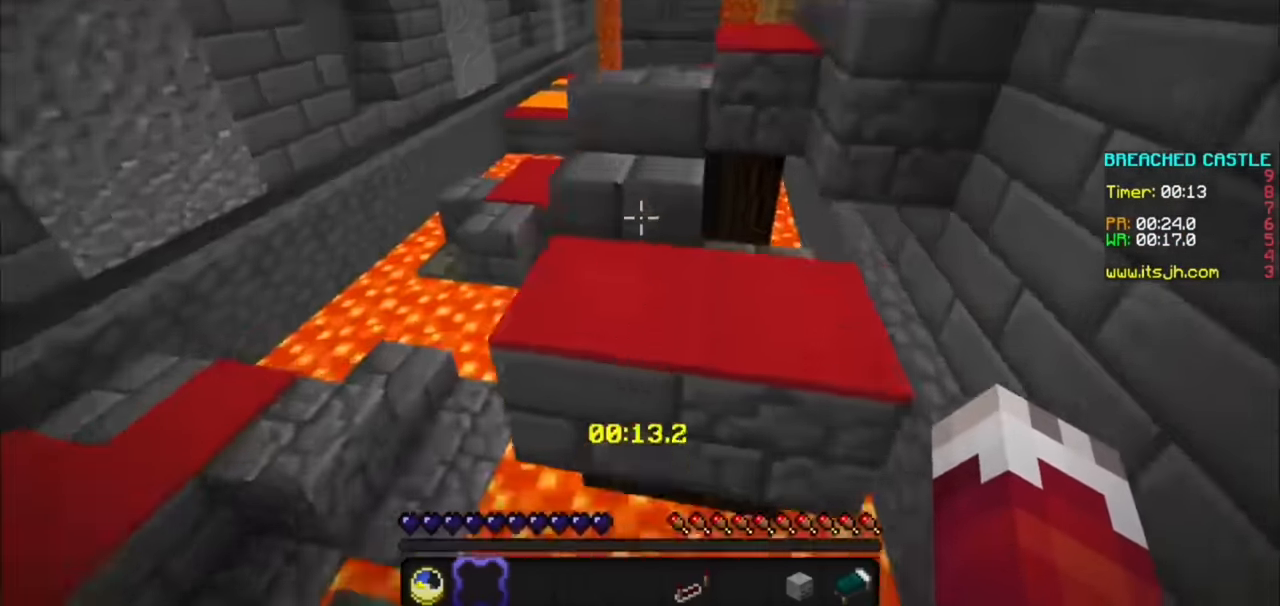
{"keys": [], "mouse": [], "events": []}
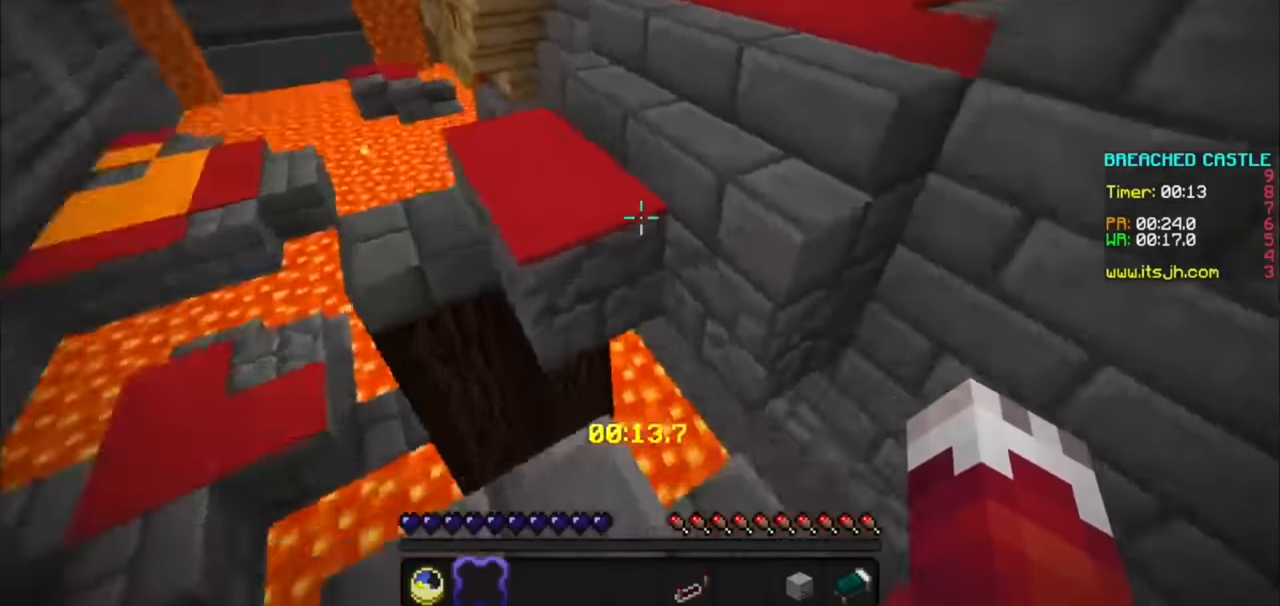
{"keys": [], "mouse": [], "events": [[300, "a", "down"], [500, "a", "up"]]}
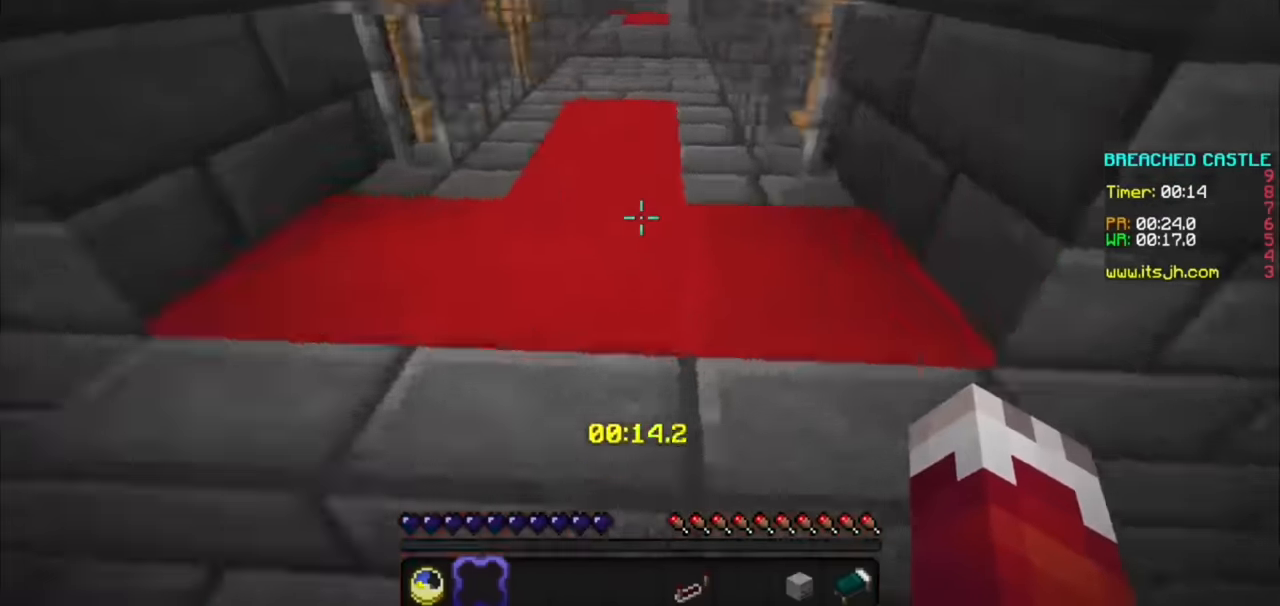
{"keys": [], "mouse": [], "events": []}